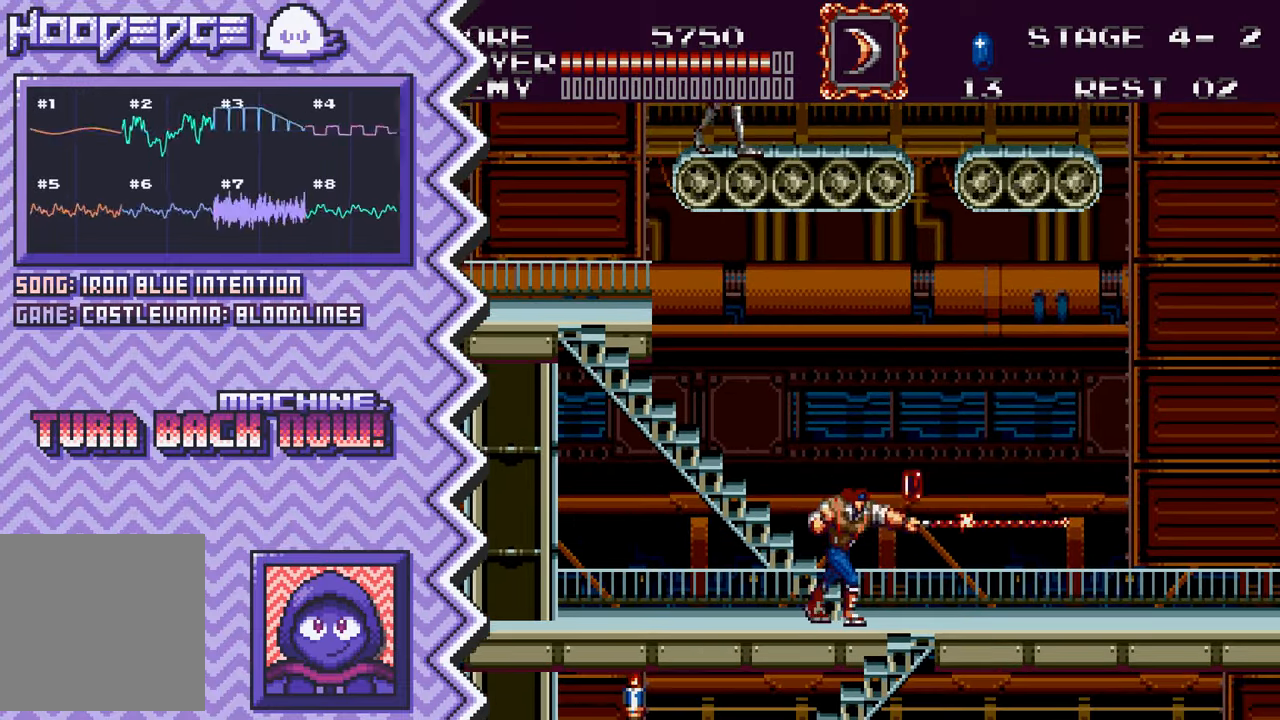
Gameplay with a controller (Nintendo layout); each line is a JSON object with the inputs held at the frame after it. "events" lists button and stick changes between this image and that frame as [ms after this image, input, new state], when the widget could be followed in between. Not read: L1 L3 R1 R3.
{"buttons": ["X"], "events": [[100, "B", "up"], [217, "Y", "down"], [333, "Y", "up"], [450, "X", "down"]]}
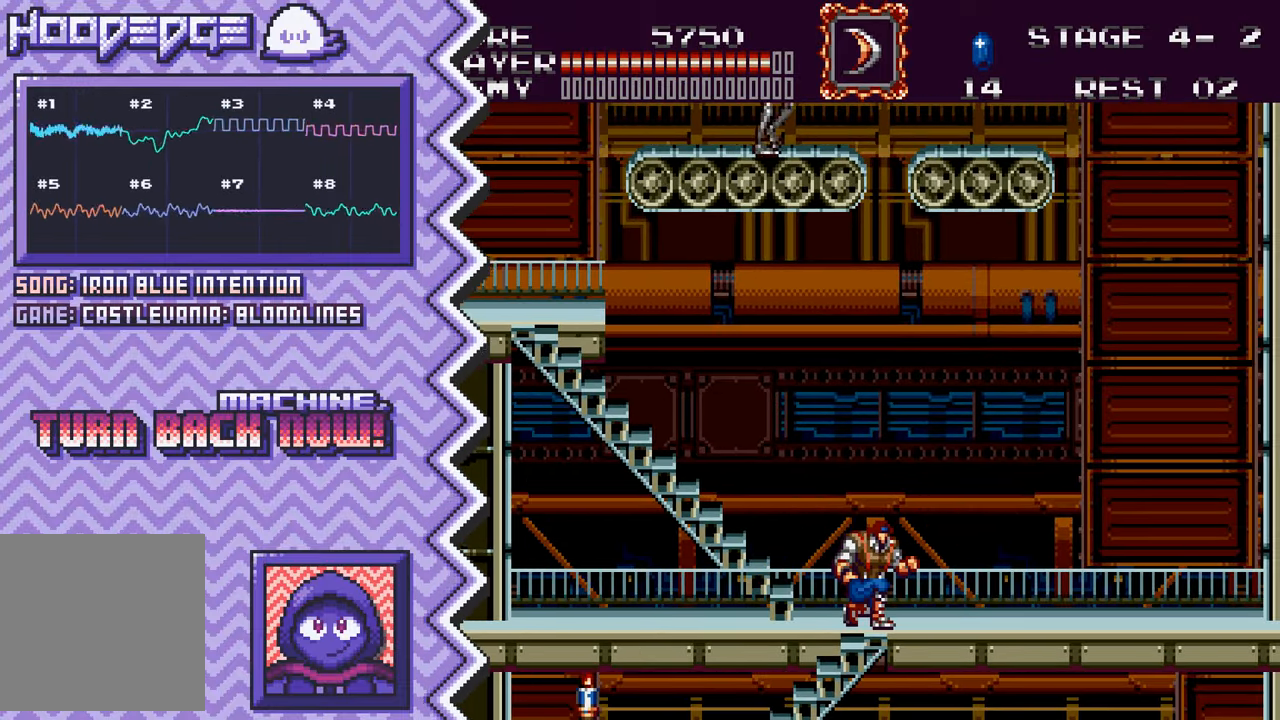
{"buttons": ["B"], "events": [[67, "X", "up"], [200, "A", "down"], [317, "A", "up"], [434, "B", "down"]]}
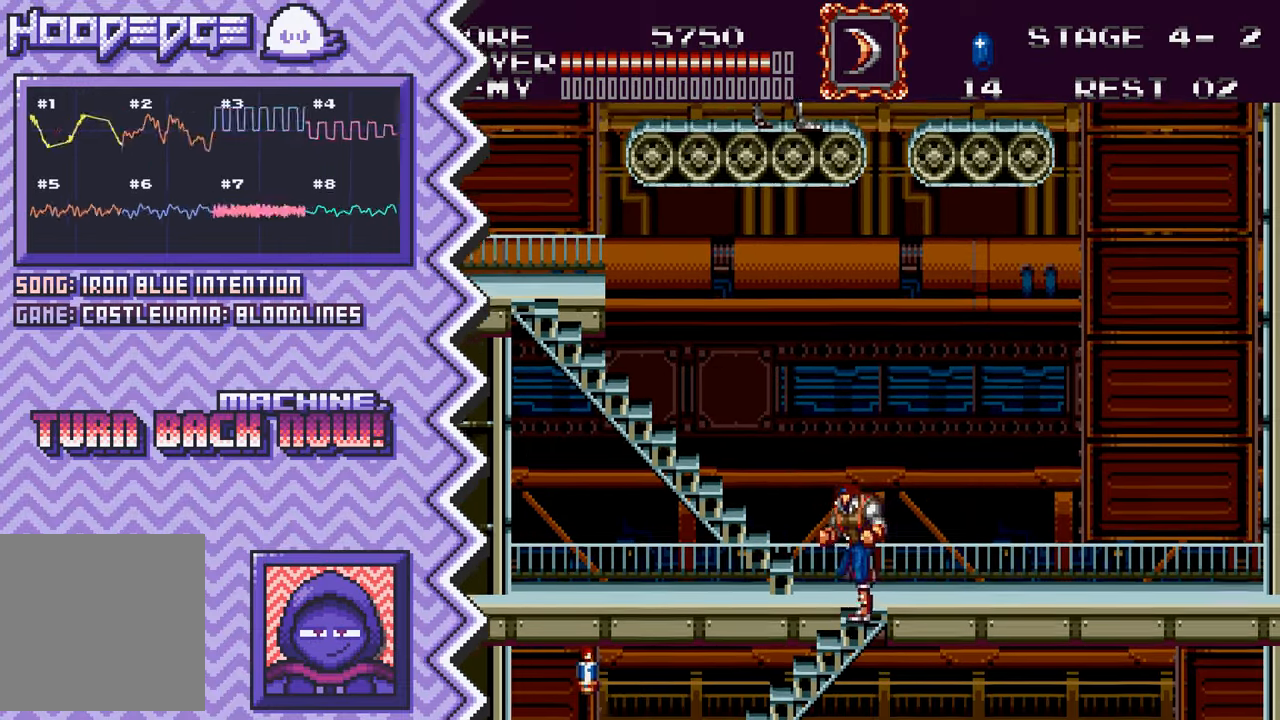
{"buttons": ["X"], "events": [[50, "B", "up"], [166, "Y", "down"], [283, "Y", "up"], [417, "X", "down"]]}
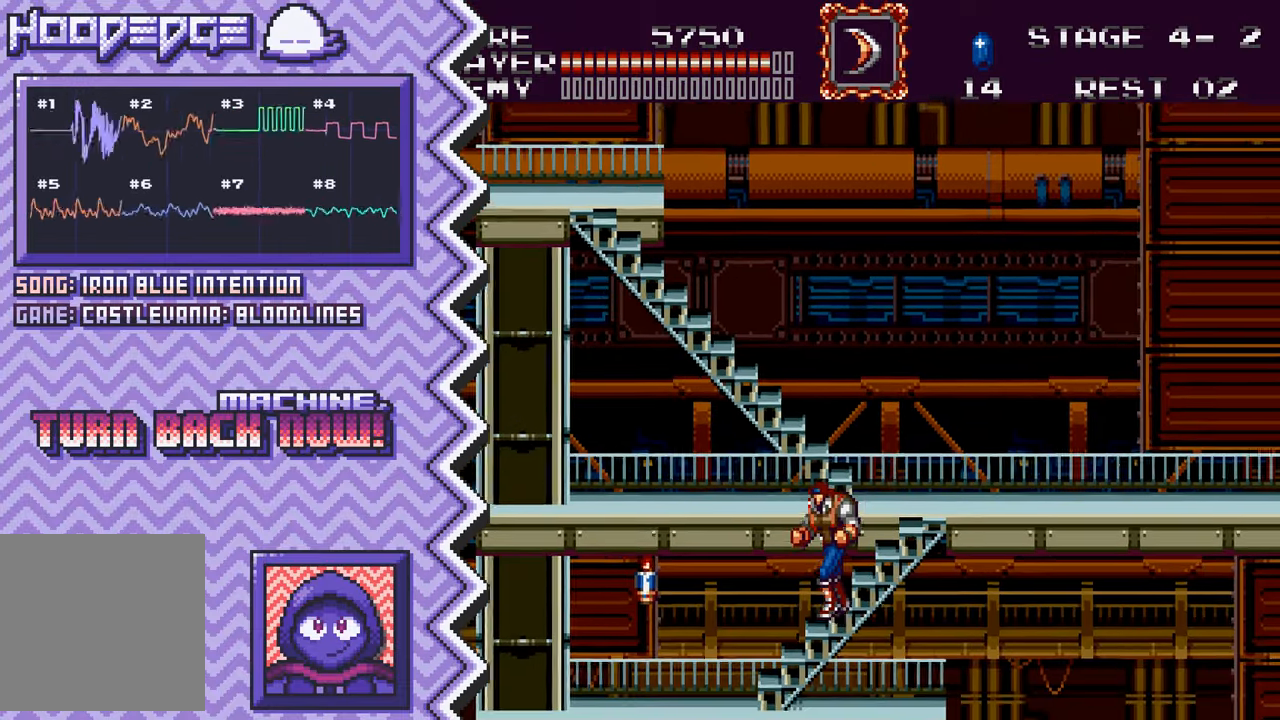
{"buttons": ["B"], "events": [[34, "X", "up"], [150, "A", "down"], [267, "A", "up"], [384, "B", "down"]]}
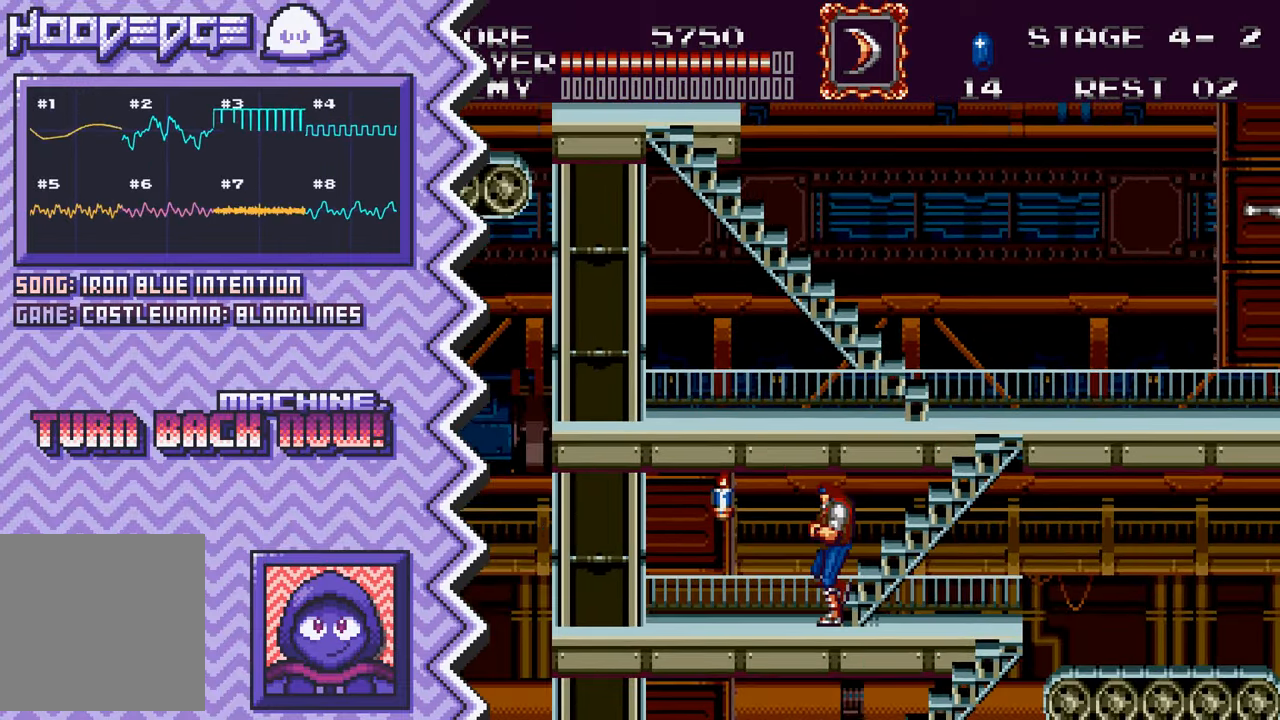
{"buttons": [], "events": [[16, "B", "up"], [133, "Y", "down"], [250, "Y", "up"], [367, "X", "down"], [483, "X", "up"]]}
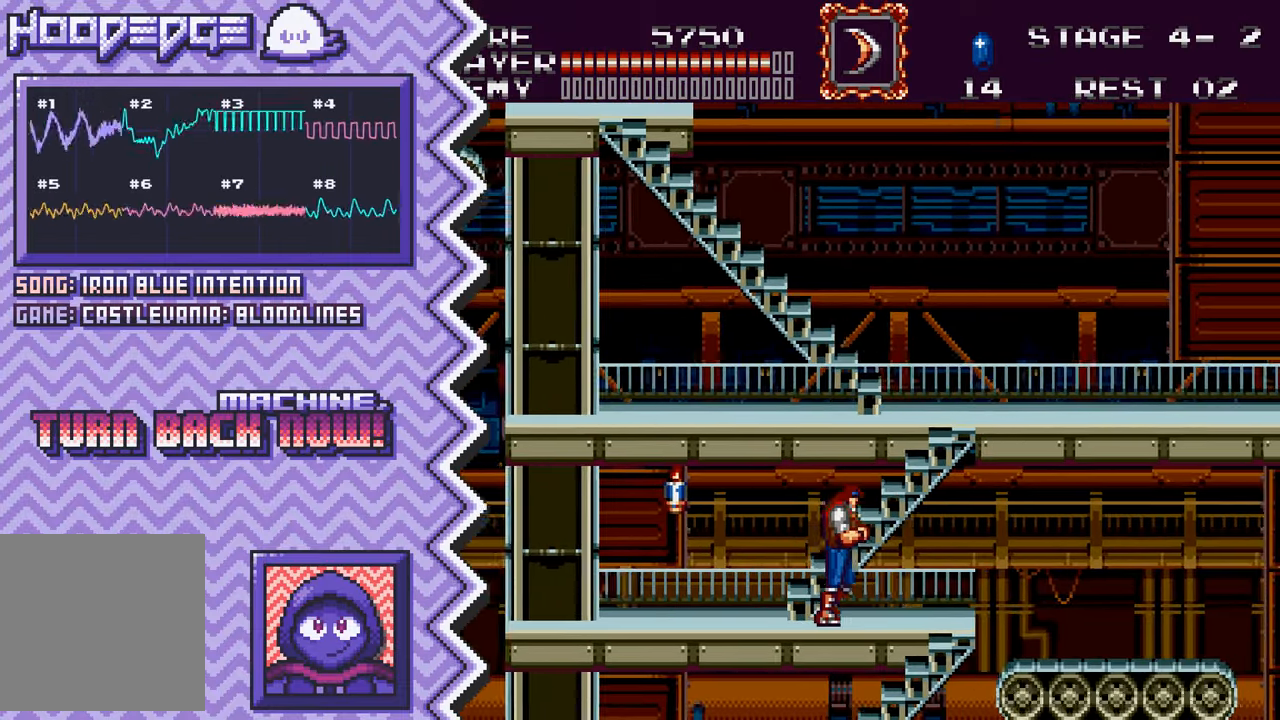
{"buttons": [], "events": [[117, "A", "down"], [234, "A", "up"], [350, "B", "down"], [467, "B", "up"]]}
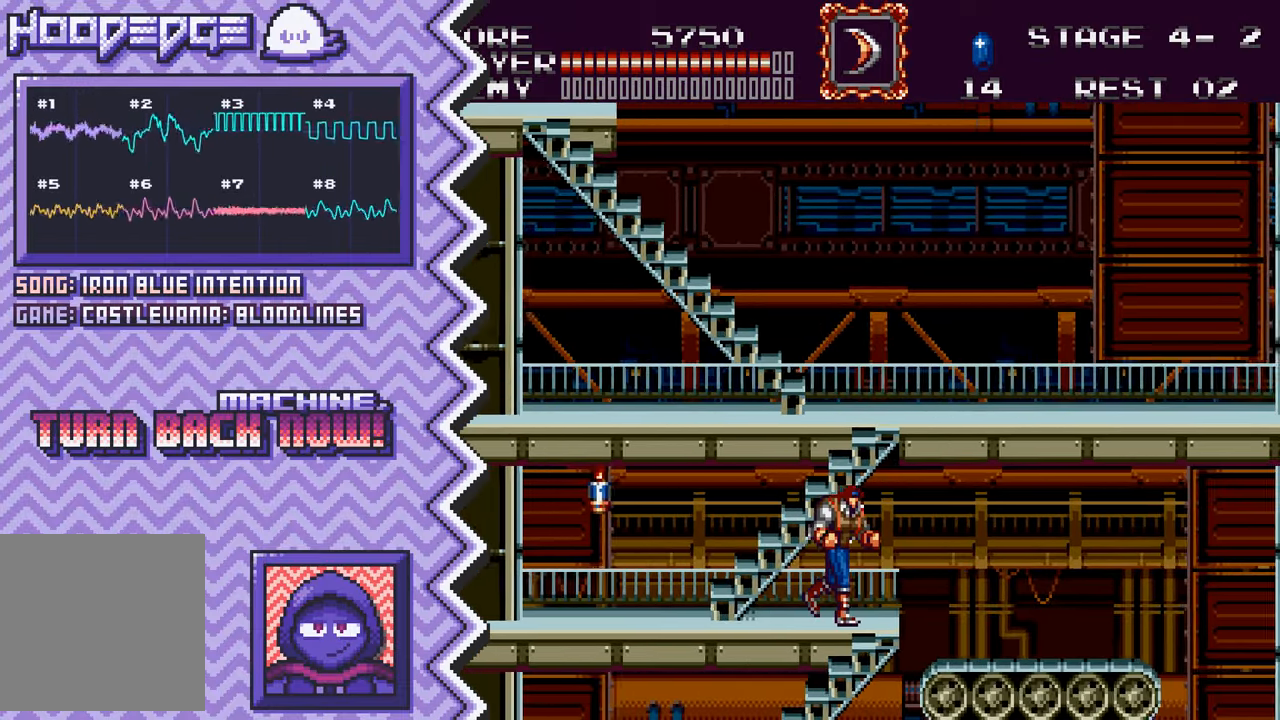
{"buttons": [], "events": [[83, "Y", "down"], [217, "Y", "up"], [333, "X", "down"], [450, "X", "up"]]}
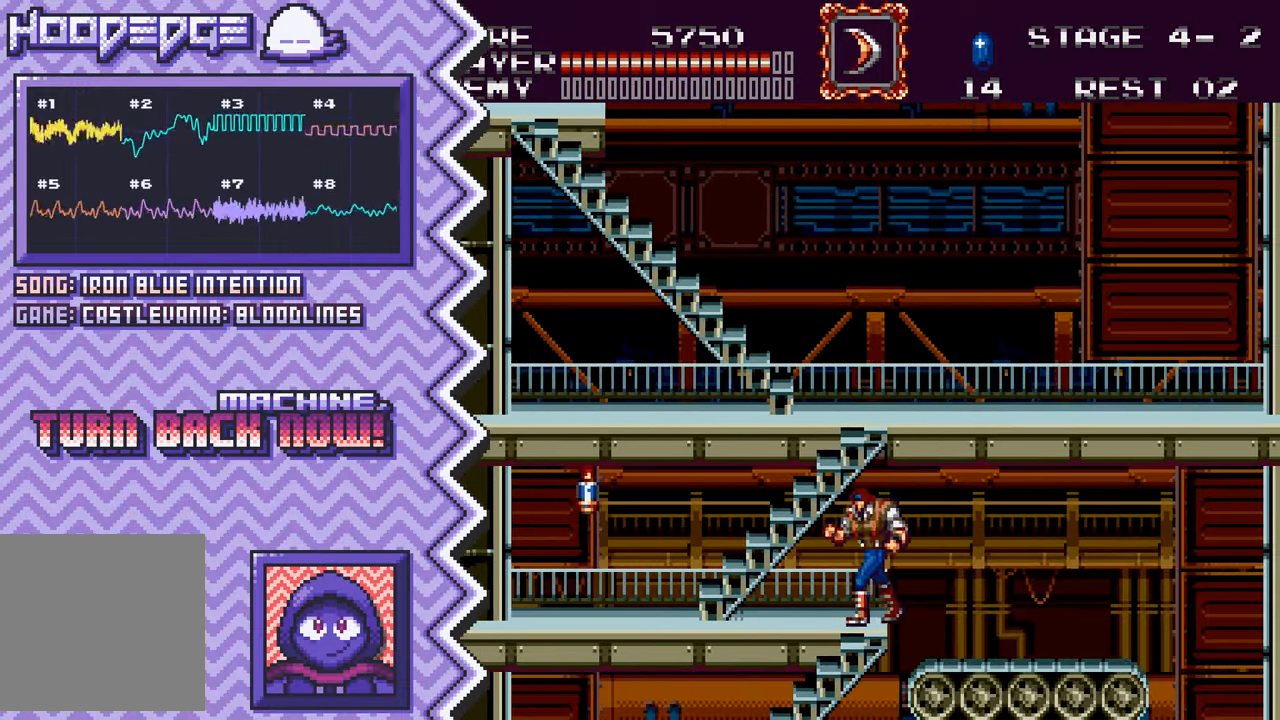
{"buttons": [], "events": [[67, "A", "down"], [184, "A", "up"], [318, "B", "down"], [434, "B", "up"]]}
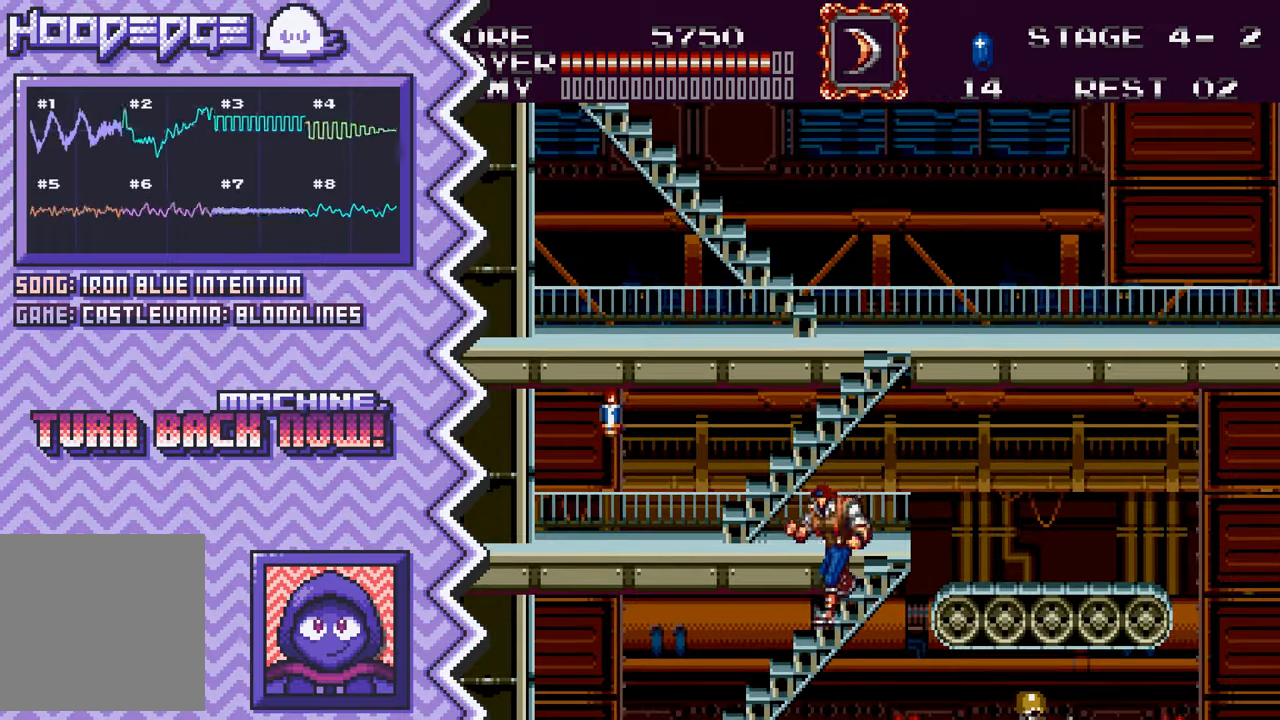
{"buttons": [], "events": [[67, "Y", "down"], [184, "Y", "up"], [301, "X", "down"], [418, "X", "up"]]}
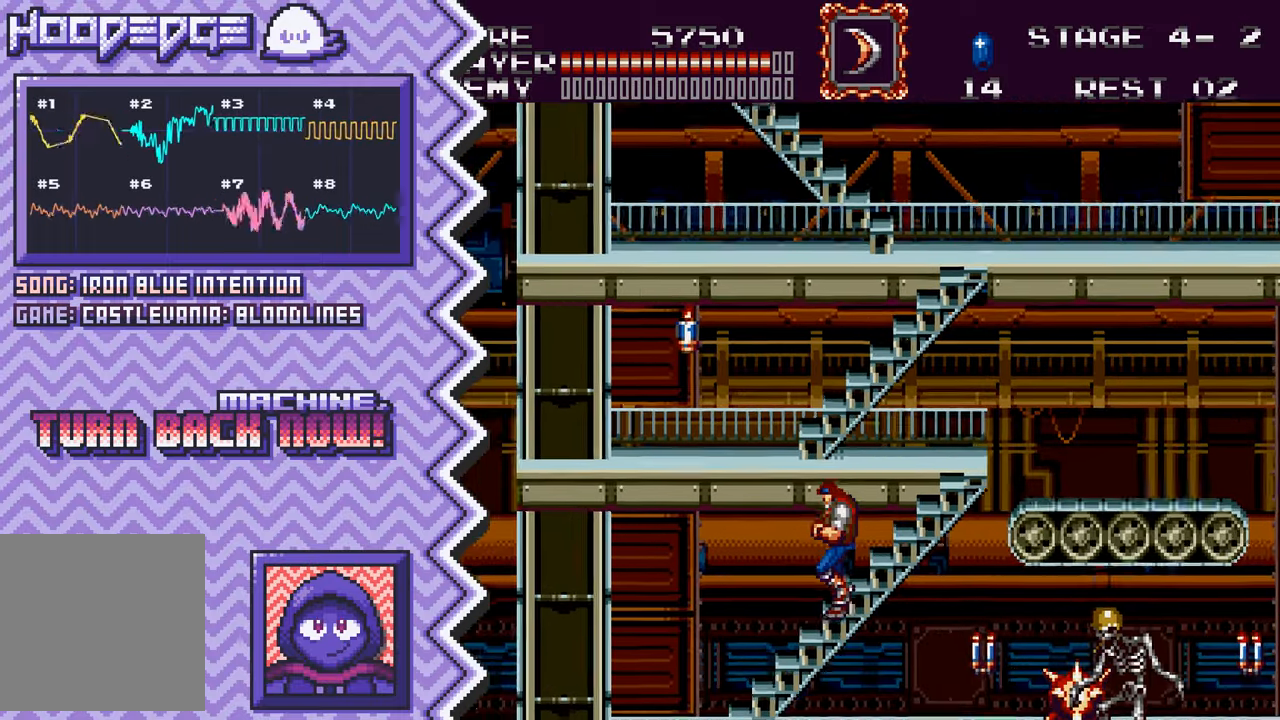
{"buttons": [], "events": [[50, "A", "down"], [167, "A", "up"], [284, "B", "down"], [400, "B", "up"]]}
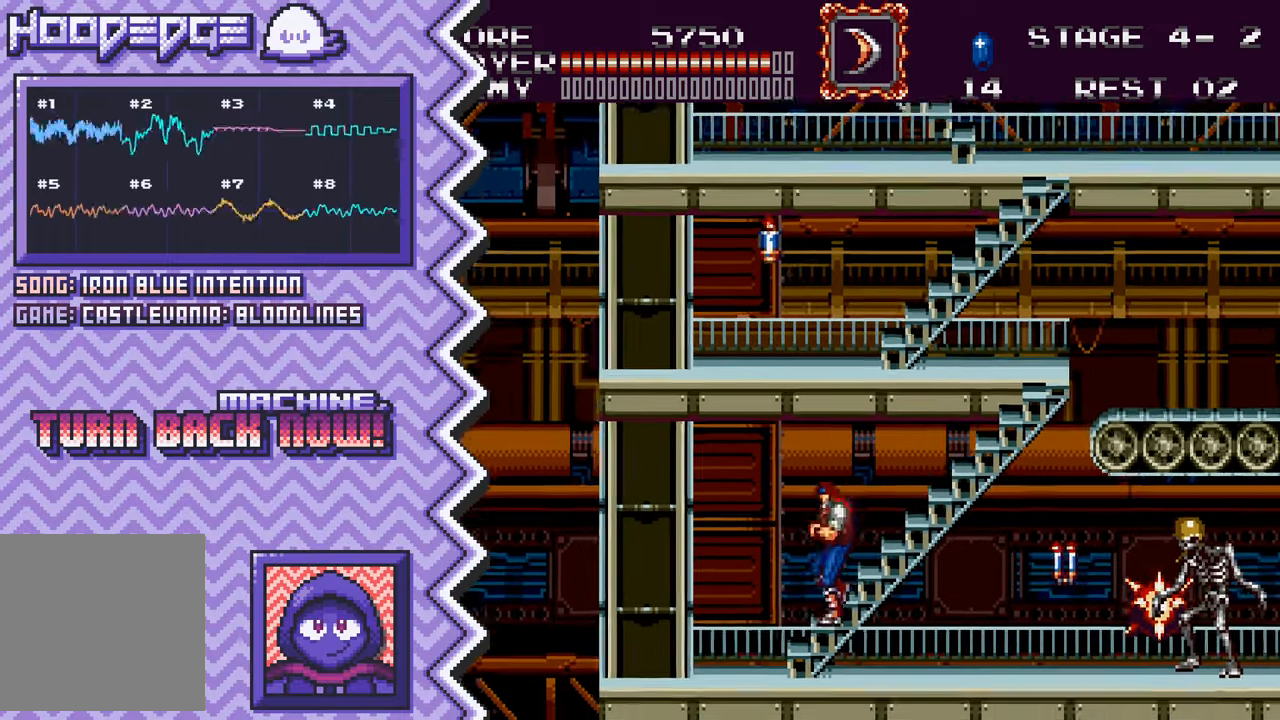
{"buttons": ["A"], "events": [[17, "Y", "down"], [151, "Y", "up"], [267, "X", "down"], [384, "X", "up"], [501, "A", "down"]]}
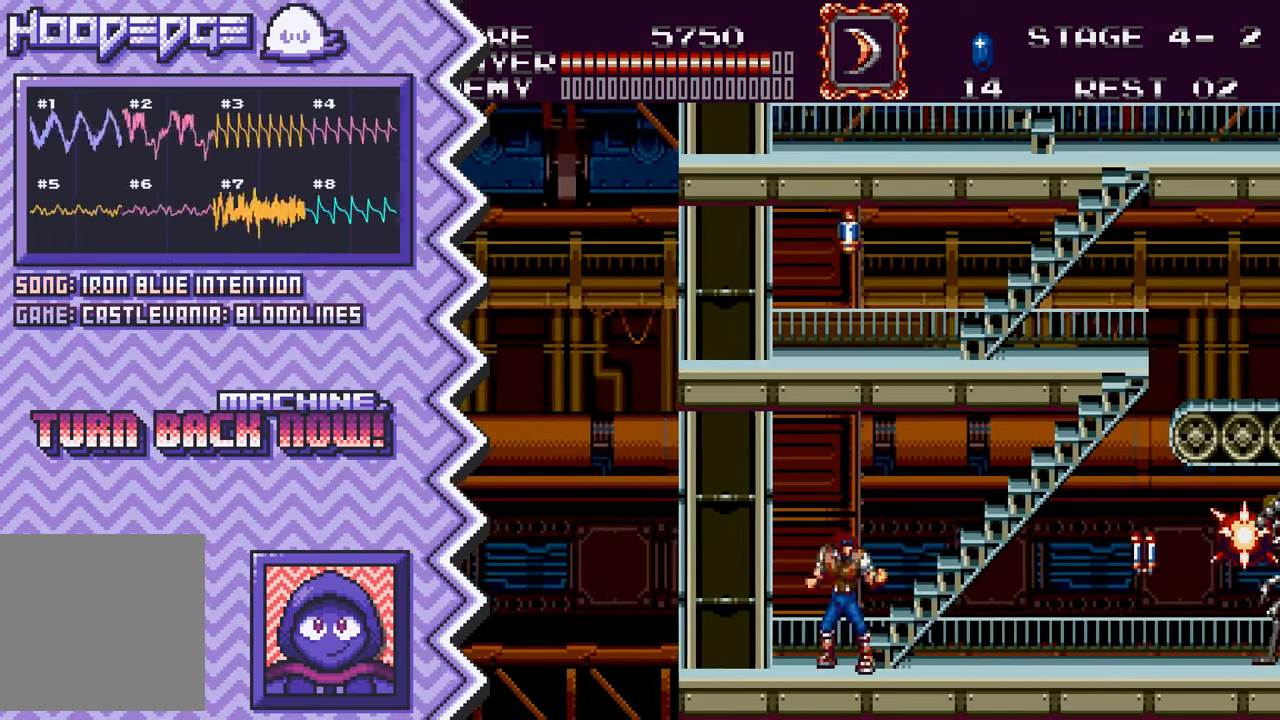
{"buttons": ["Y"], "events": [[117, "A", "up"], [250, "B", "down"], [367, "B", "up"], [484, "Y", "down"]]}
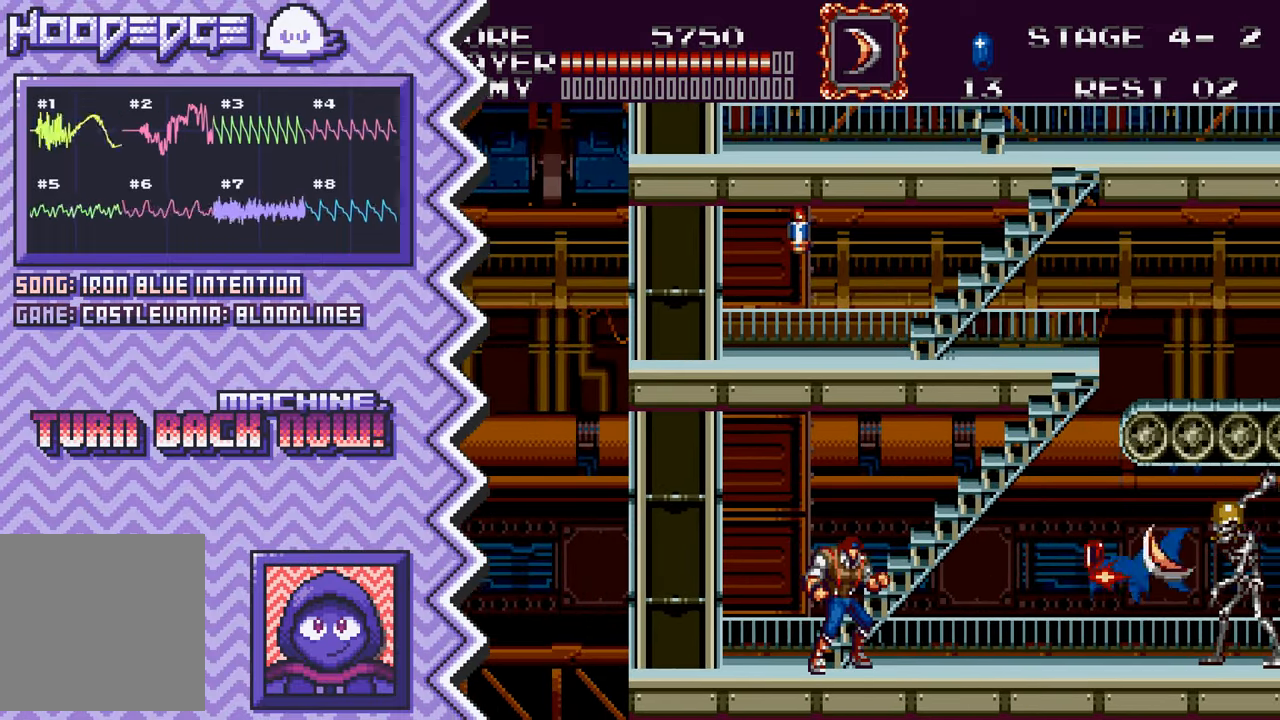
{"buttons": ["A"], "events": [[101, "Y", "up"], [217, "X", "down"], [351, "X", "up"], [468, "A", "down"]]}
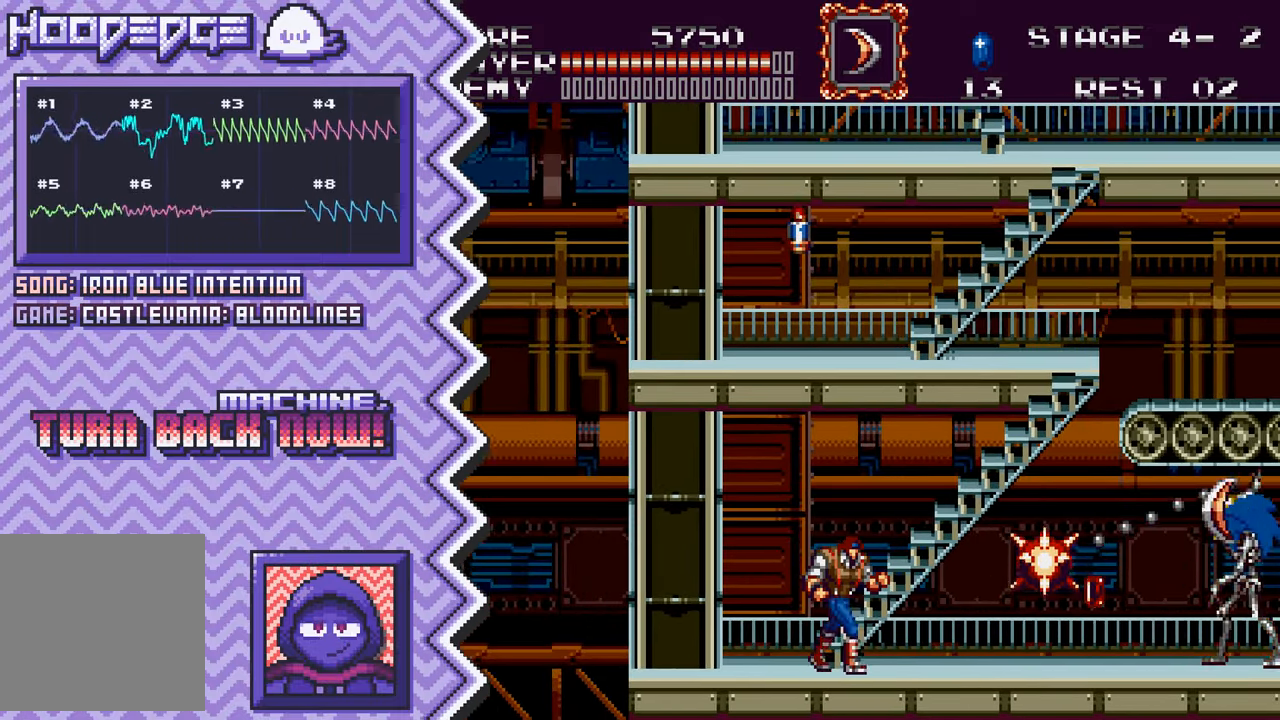
{"buttons": ["Y"], "events": [[83, "A", "up"], [200, "B", "down"], [317, "B", "up"], [450, "Y", "down"]]}
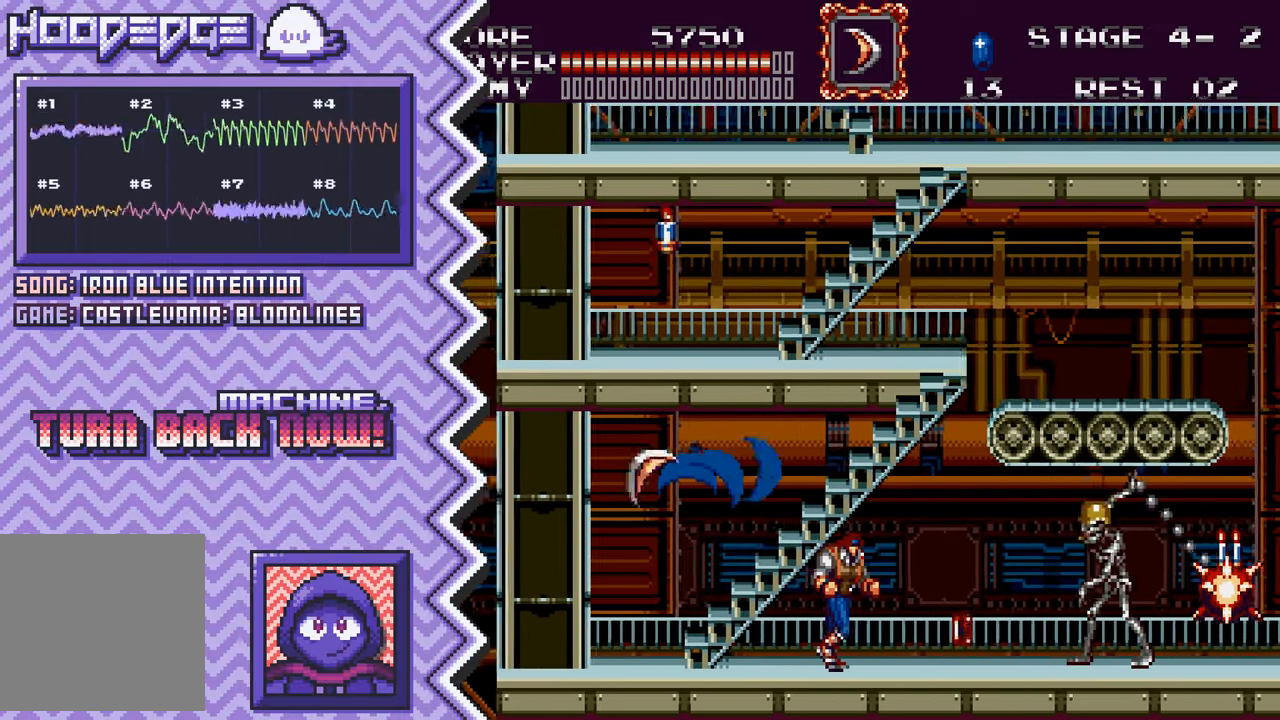
{"buttons": ["A"], "events": [[67, "Y", "up"], [184, "X", "down"], [301, "X", "up"], [418, "A", "down"]]}
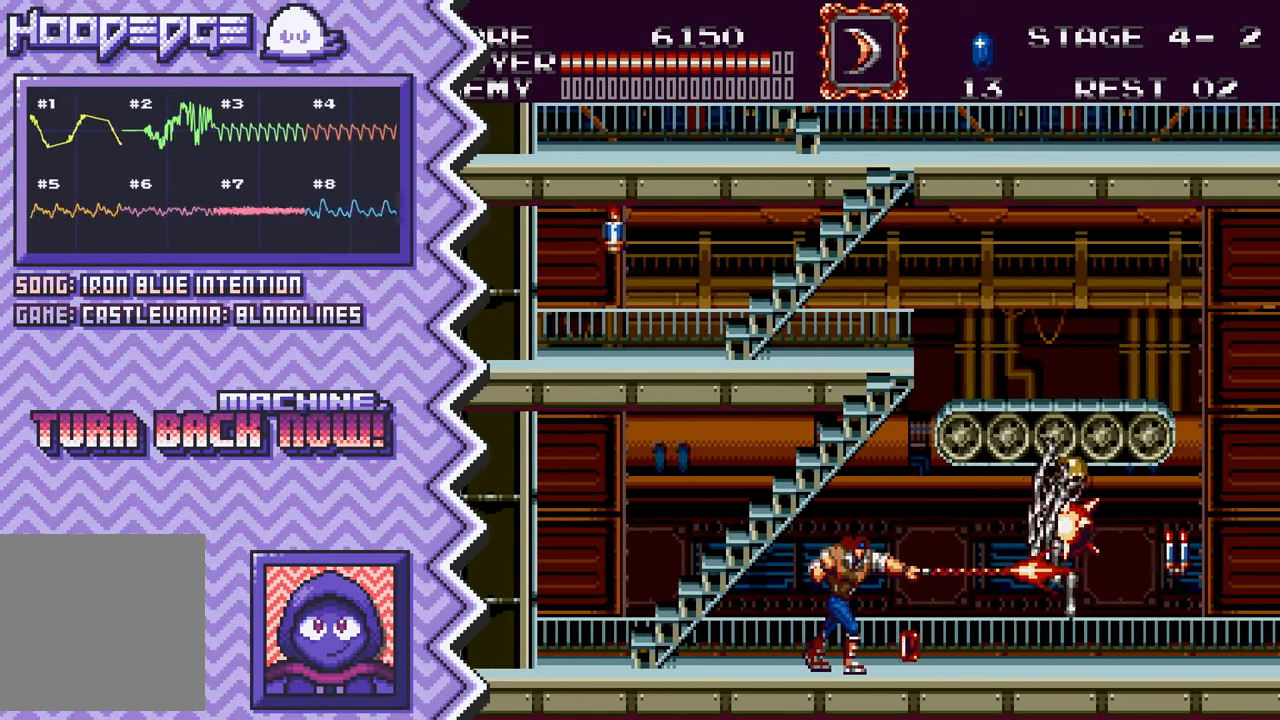
{"buttons": ["Y"], "events": [[50, "A", "up"], [167, "B", "down"], [284, "B", "up"], [400, "Y", "down"]]}
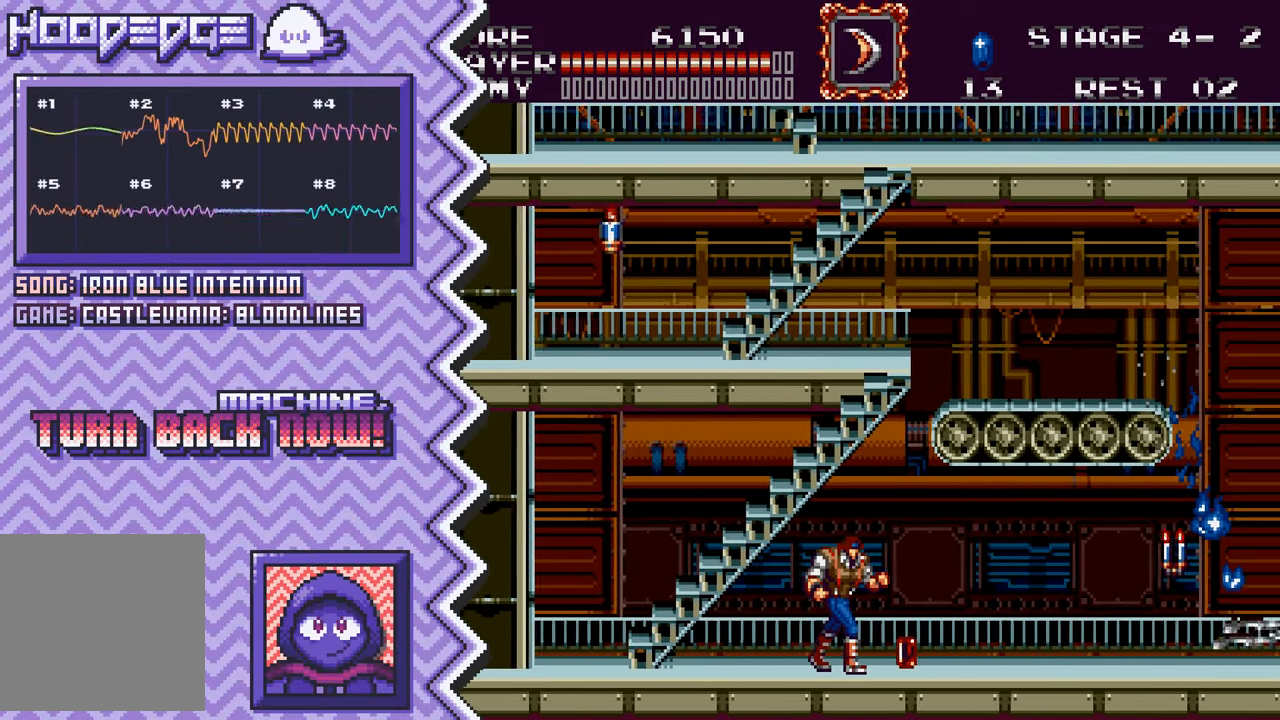
{"buttons": [], "events": [[17, "Y", "up"], [134, "X", "down"], [267, "X", "up"], [384, "A", "down"], [501, "A", "up"]]}
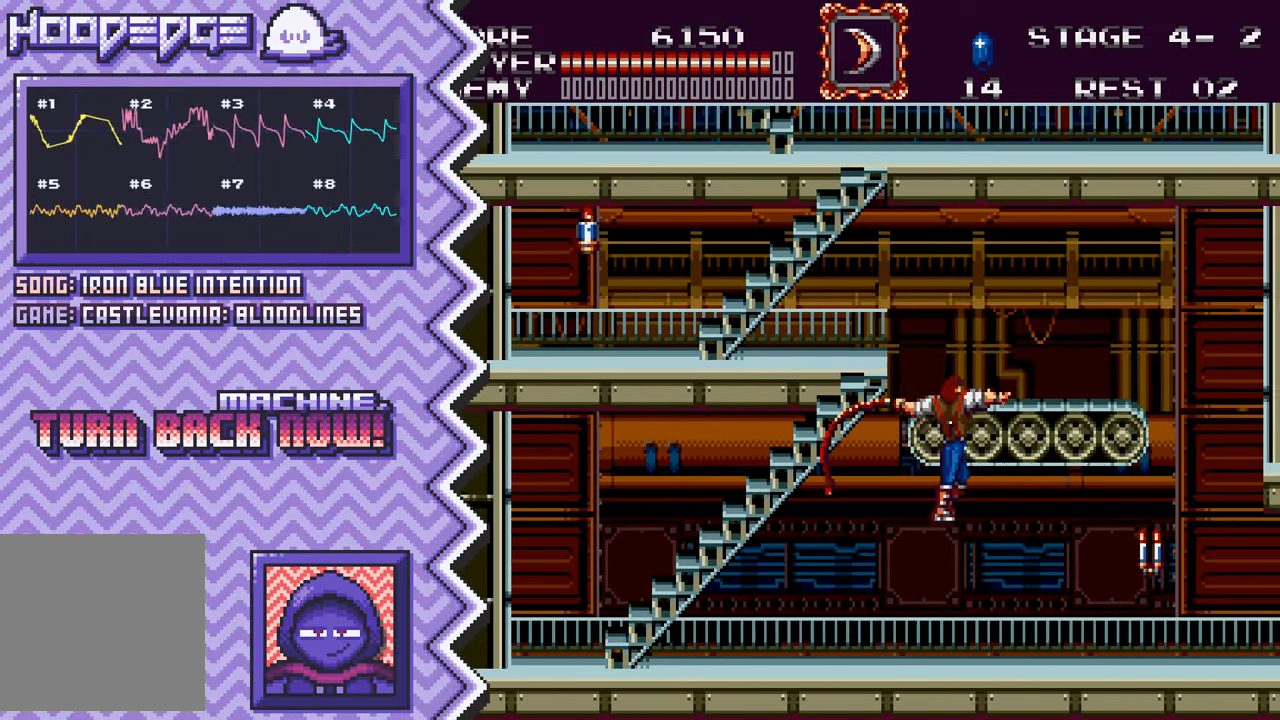
{"buttons": [], "events": [[117, "B", "down"], [234, "B", "up"], [367, "Y", "down"], [484, "Y", "up"]]}
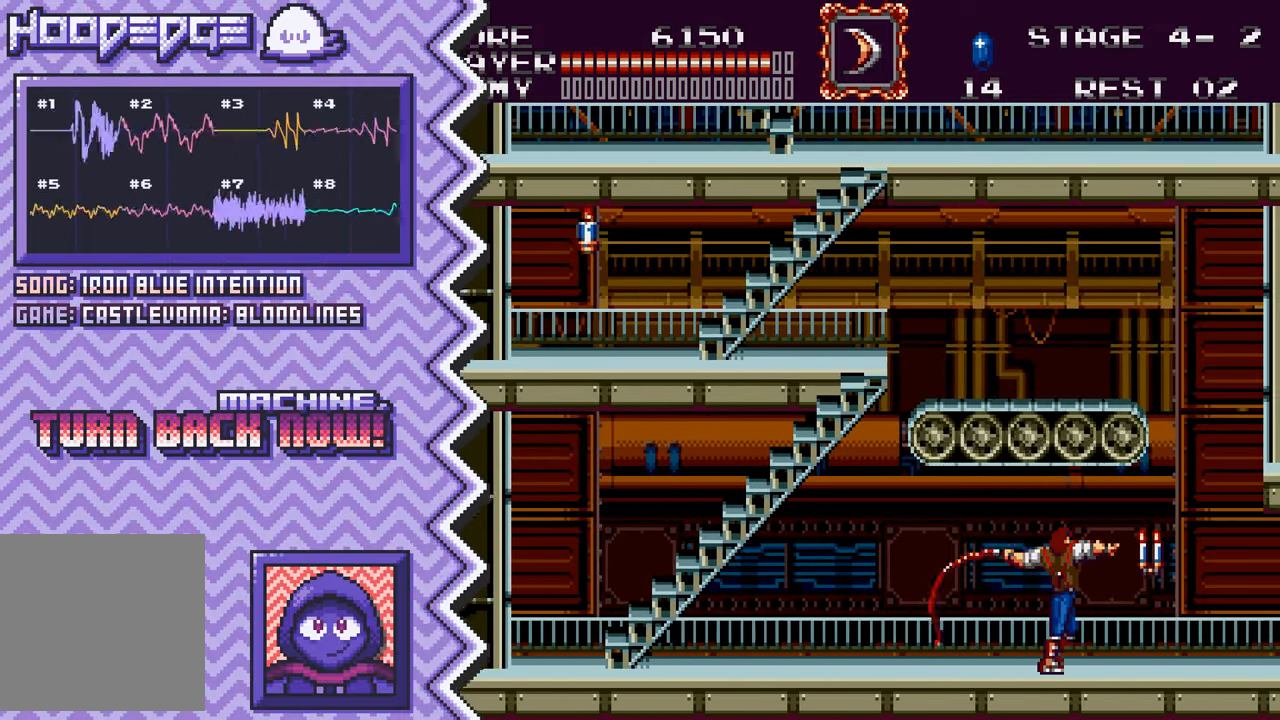
{"buttons": [], "events": [[100, "X", "down"], [217, "X", "up"], [334, "A", "down"], [467, "A", "up"]]}
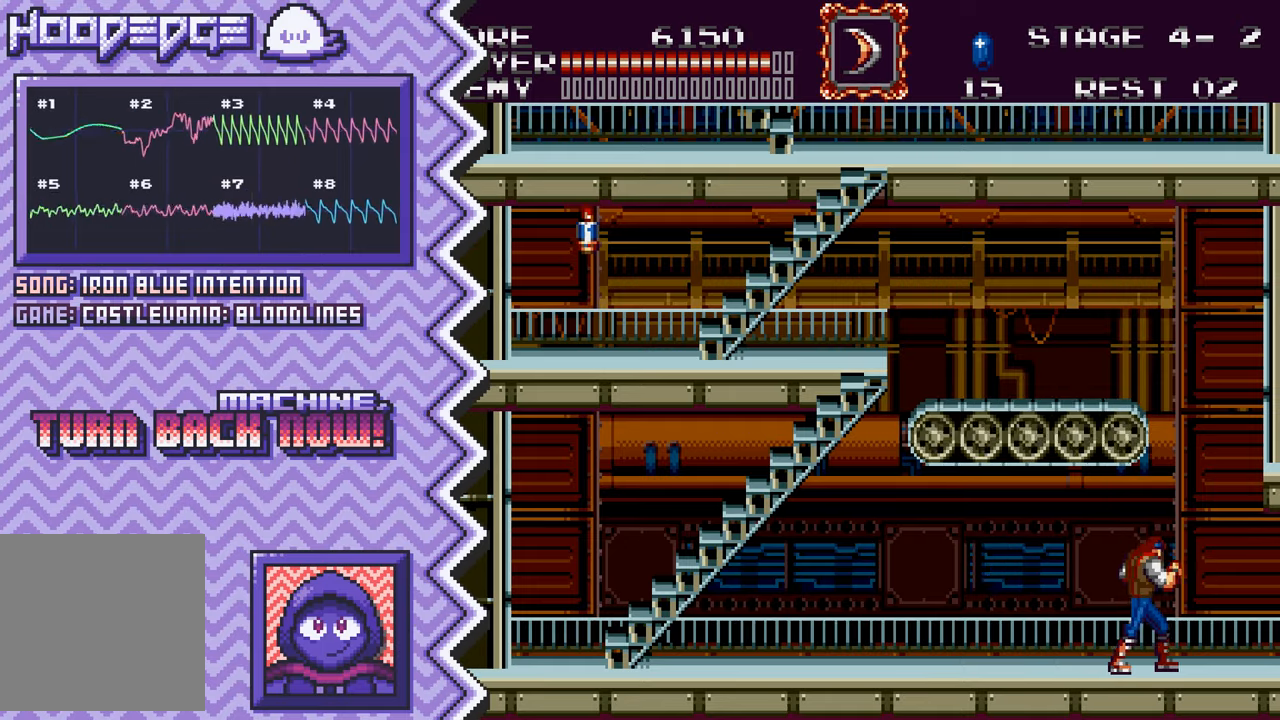
{"buttons": [], "events": [[84, "B", "down"], [201, "B", "up"], [317, "Y", "down"], [434, "Y", "up"]]}
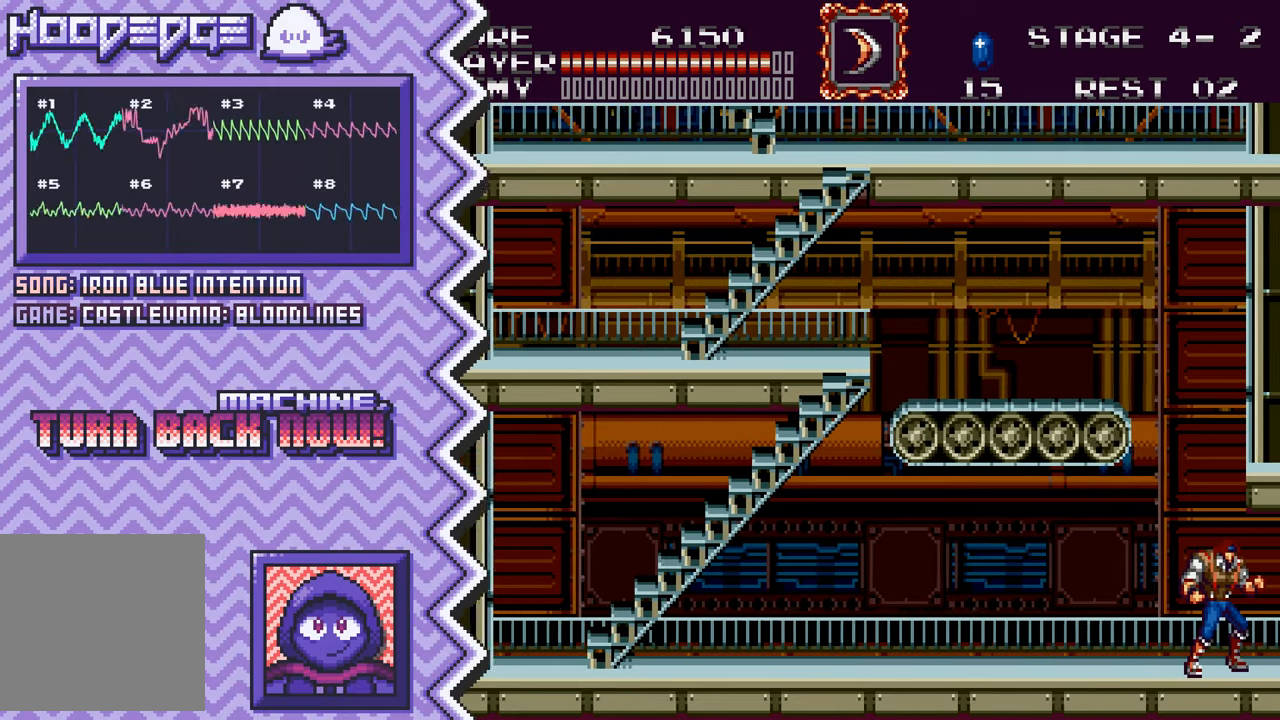
{"buttons": [], "events": [[67, "X", "down"], [183, "X", "up"], [300, "A", "down"], [417, "A", "up"]]}
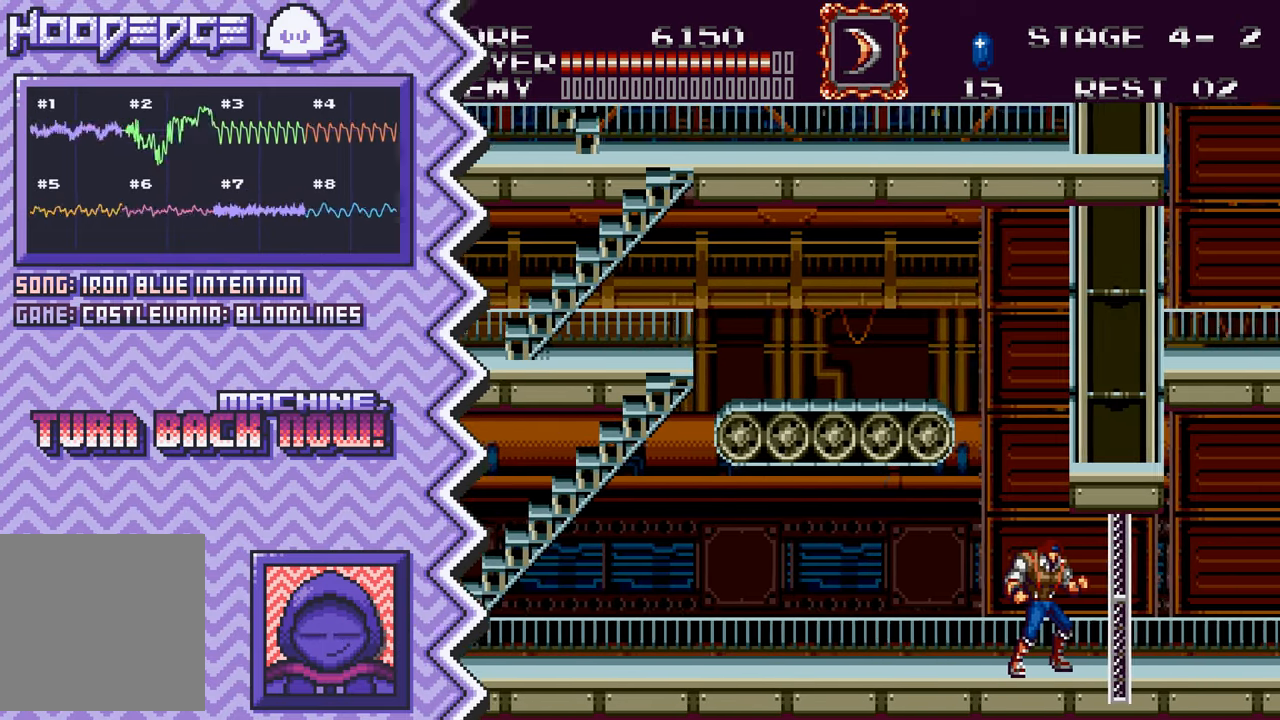
{"buttons": [], "events": [[34, "B", "down"], [167, "B", "up"], [284, "Y", "down"], [401, "Y", "up"]]}
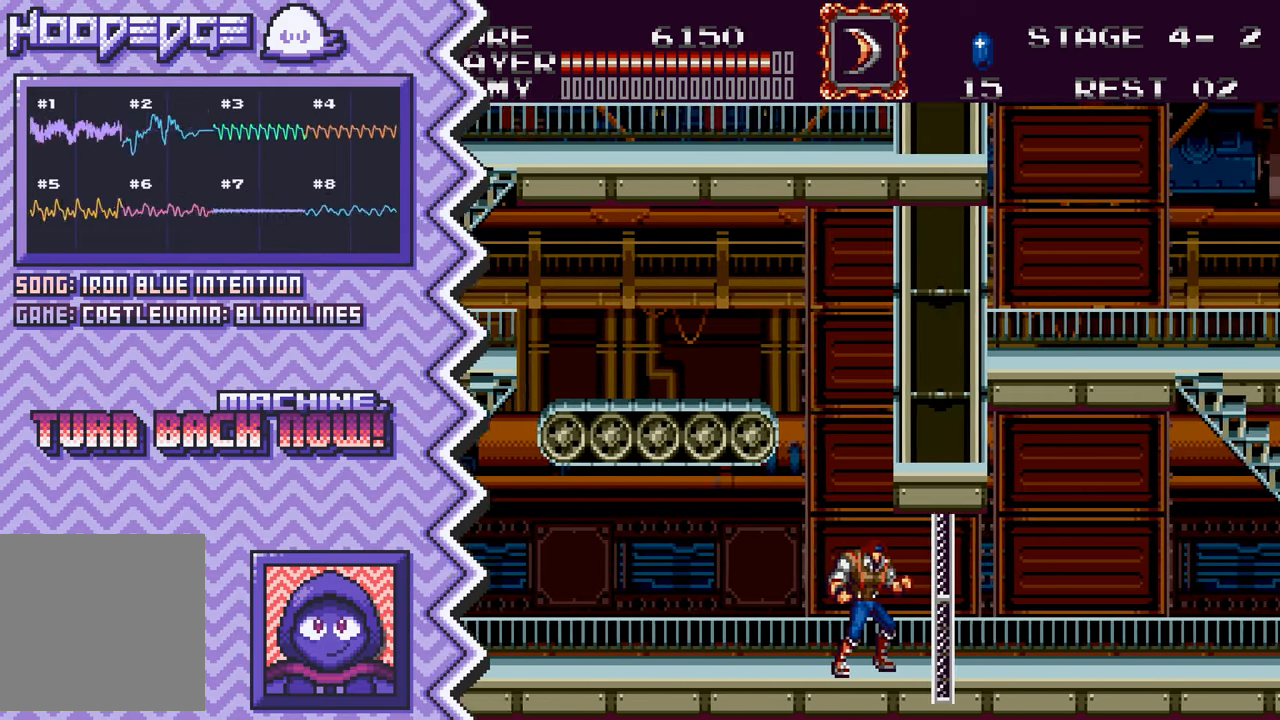
{"buttons": ["B"], "events": [[17, "X", "down"], [133, "X", "up"], [250, "A", "down"], [384, "A", "up"], [500, "B", "down"]]}
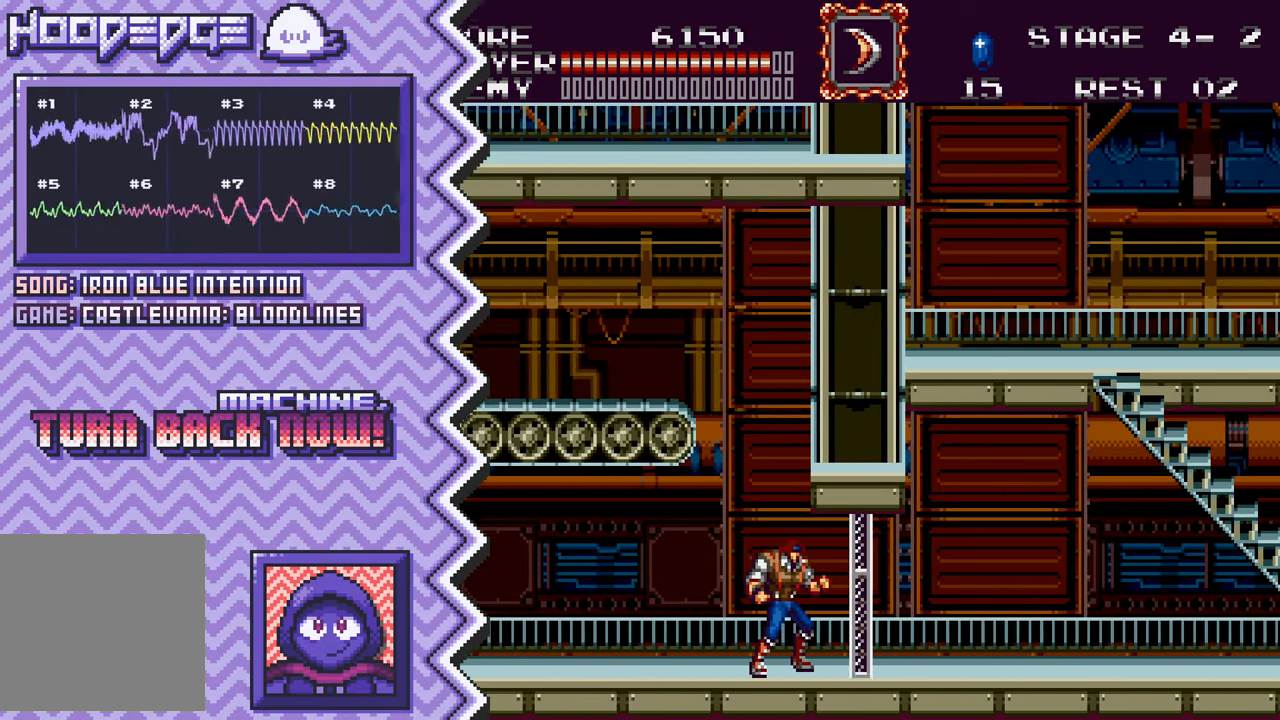
{"buttons": ["X"], "events": [[117, "B", "up"], [234, "Y", "down"], [351, "Y", "up"], [484, "X", "down"]]}
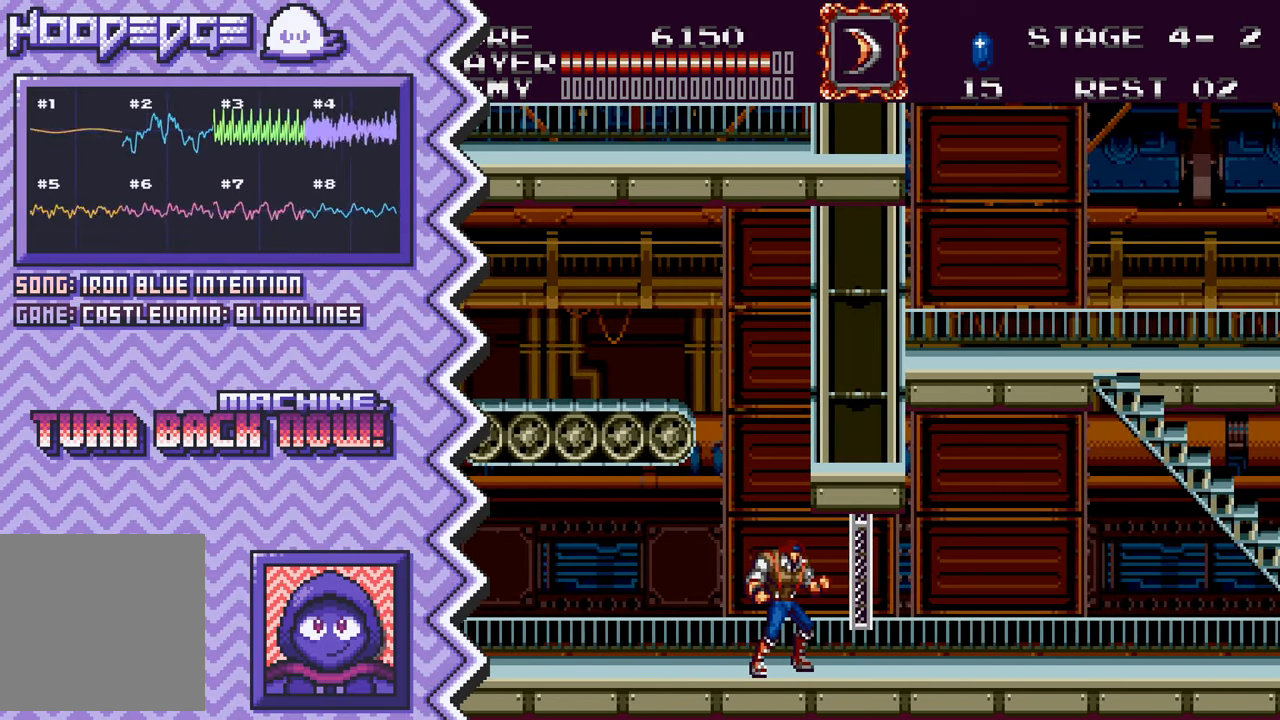
{"buttons": ["B"], "events": [[100, "X", "up"], [217, "A", "down"], [334, "A", "up"], [450, "B", "down"]]}
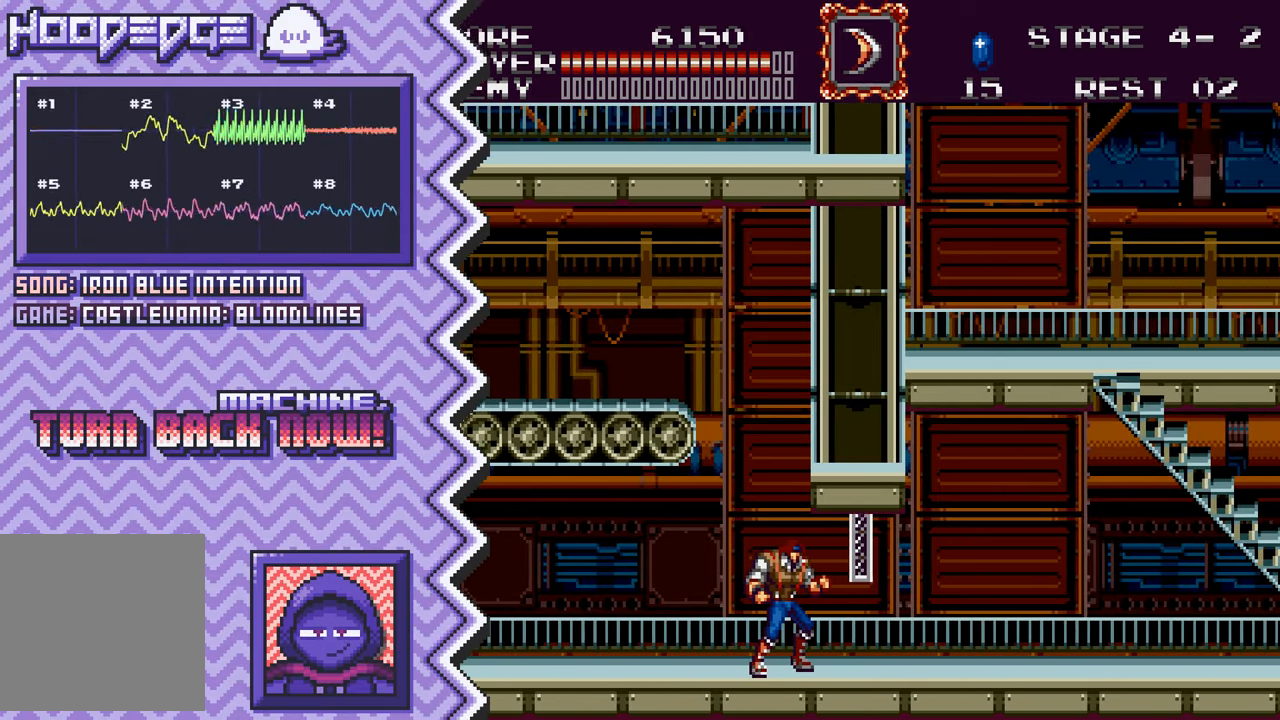
{"buttons": ["X"], "events": [[84, "B", "up"], [201, "Y", "down"], [317, "Y", "up"], [434, "X", "down"]]}
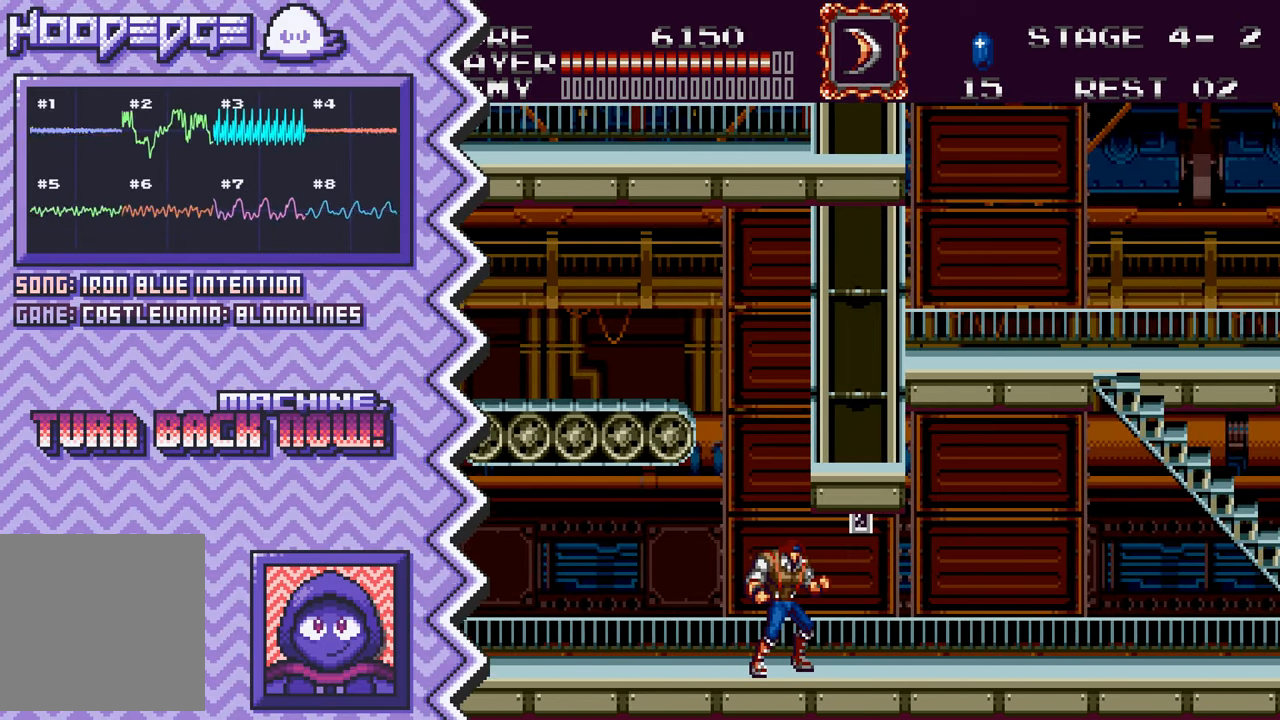
{"buttons": ["B"], "events": [[50, "X", "up"], [183, "A", "down"], [300, "A", "up"], [417, "B", "down"]]}
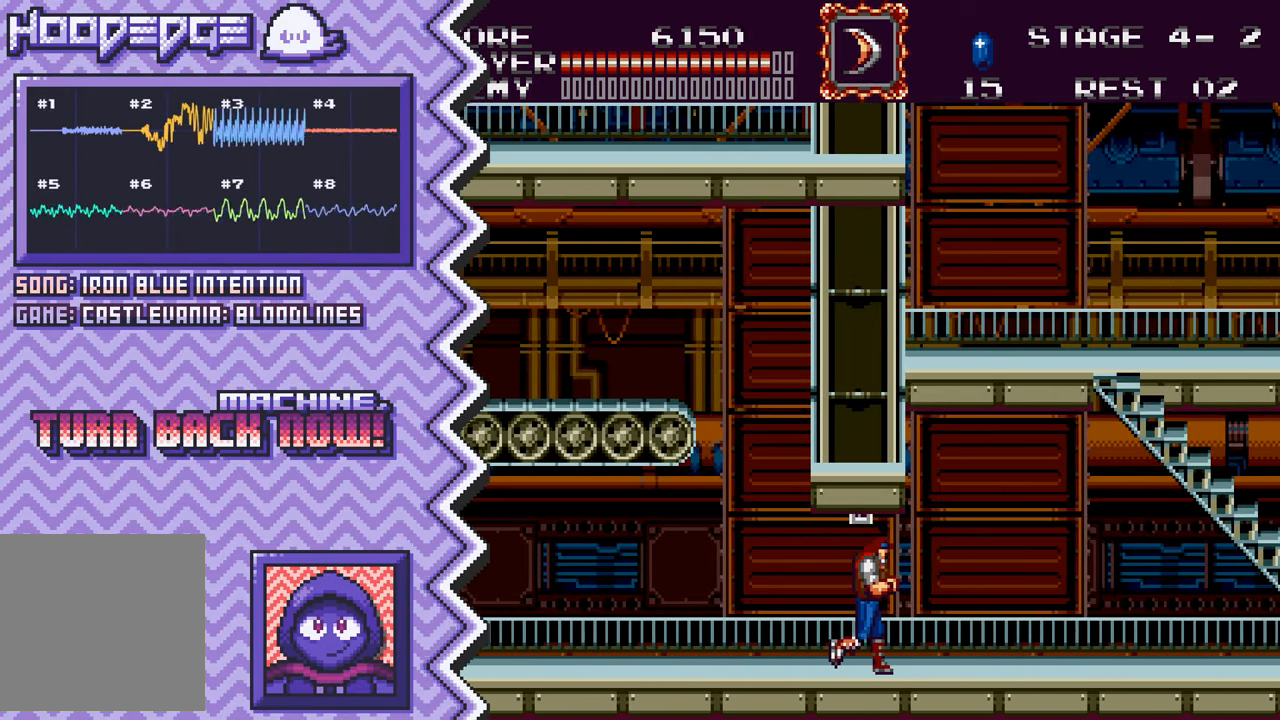
{"buttons": ["X"], "events": [[34, "B", "up"], [151, "Y", "down"], [284, "Y", "up"], [401, "X", "down"]]}
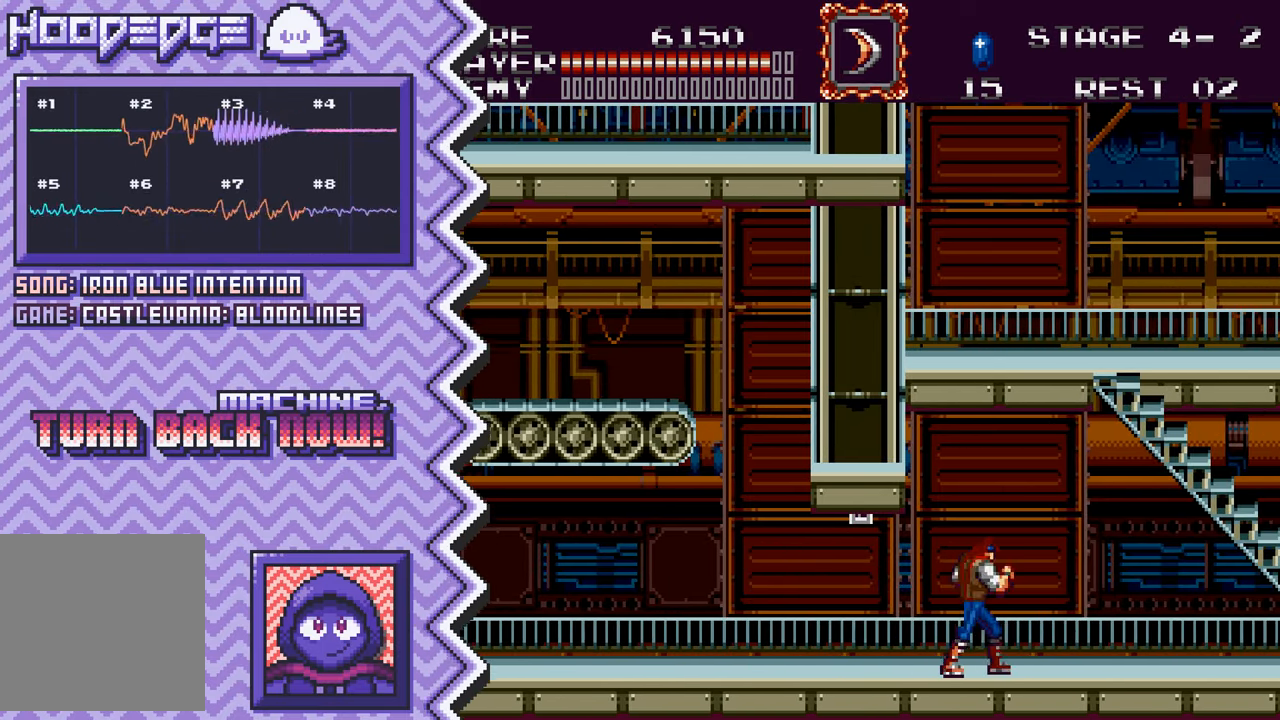
{"buttons": [], "events": [[17, "X", "up"], [133, "A", "down"], [250, "A", "up"], [367, "B", "down"], [500, "B", "up"]]}
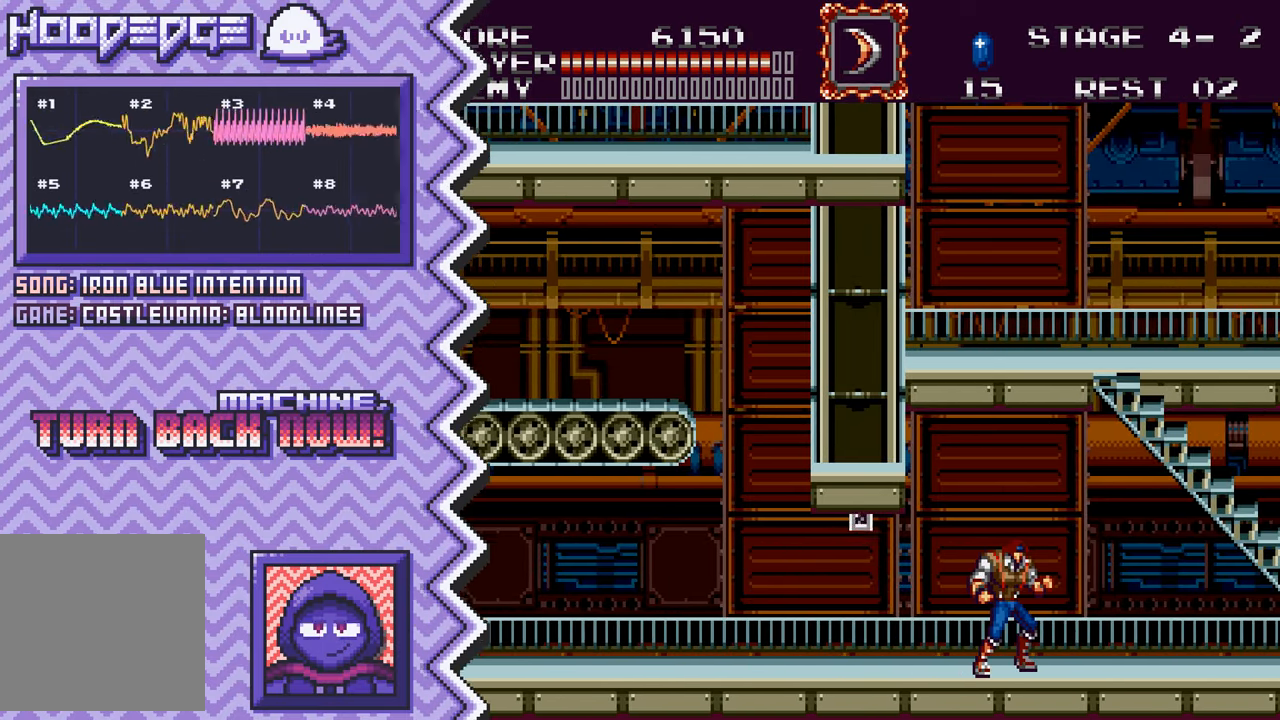
{"buttons": [], "events": [[118, "Y", "down"], [235, "Y", "up"], [351, "X", "down"], [468, "X", "up"]]}